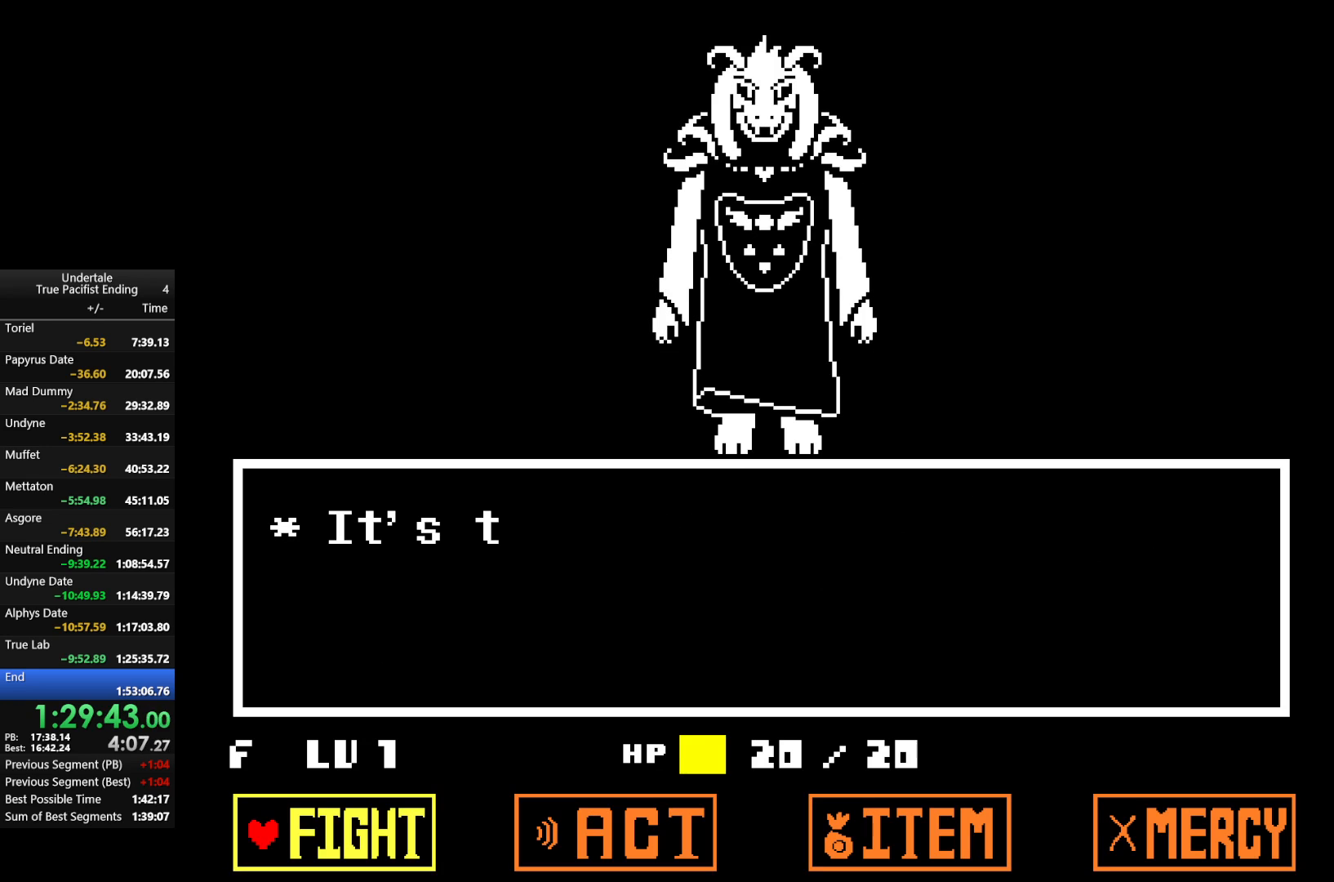
Gameplay with keyboard; each line is a JSON object with the keys held at the frame after it. "events" lists presses ("down") and releases ("up") of "c", "down", "left", "return", "right", "shift", "up", "x" and "z" between this image and that frame as [ms after this image, input, new state], when the widget could be followed in between. No other keys are recorded. Mouse input is not recorded.
{"keys": [], "events": [[167, "right", "down"], [333, "right", "up"]]}
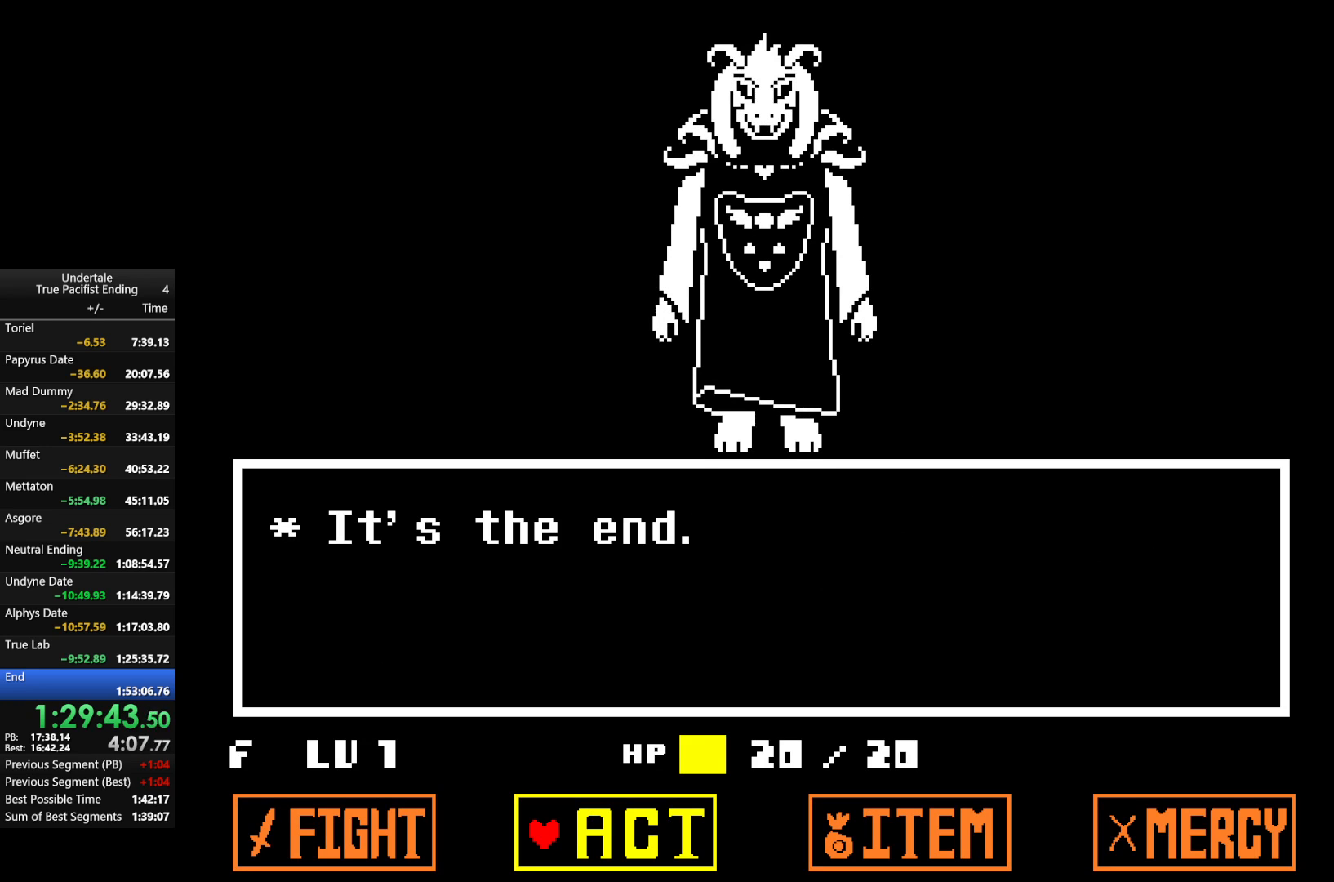
{"keys": [], "events": []}
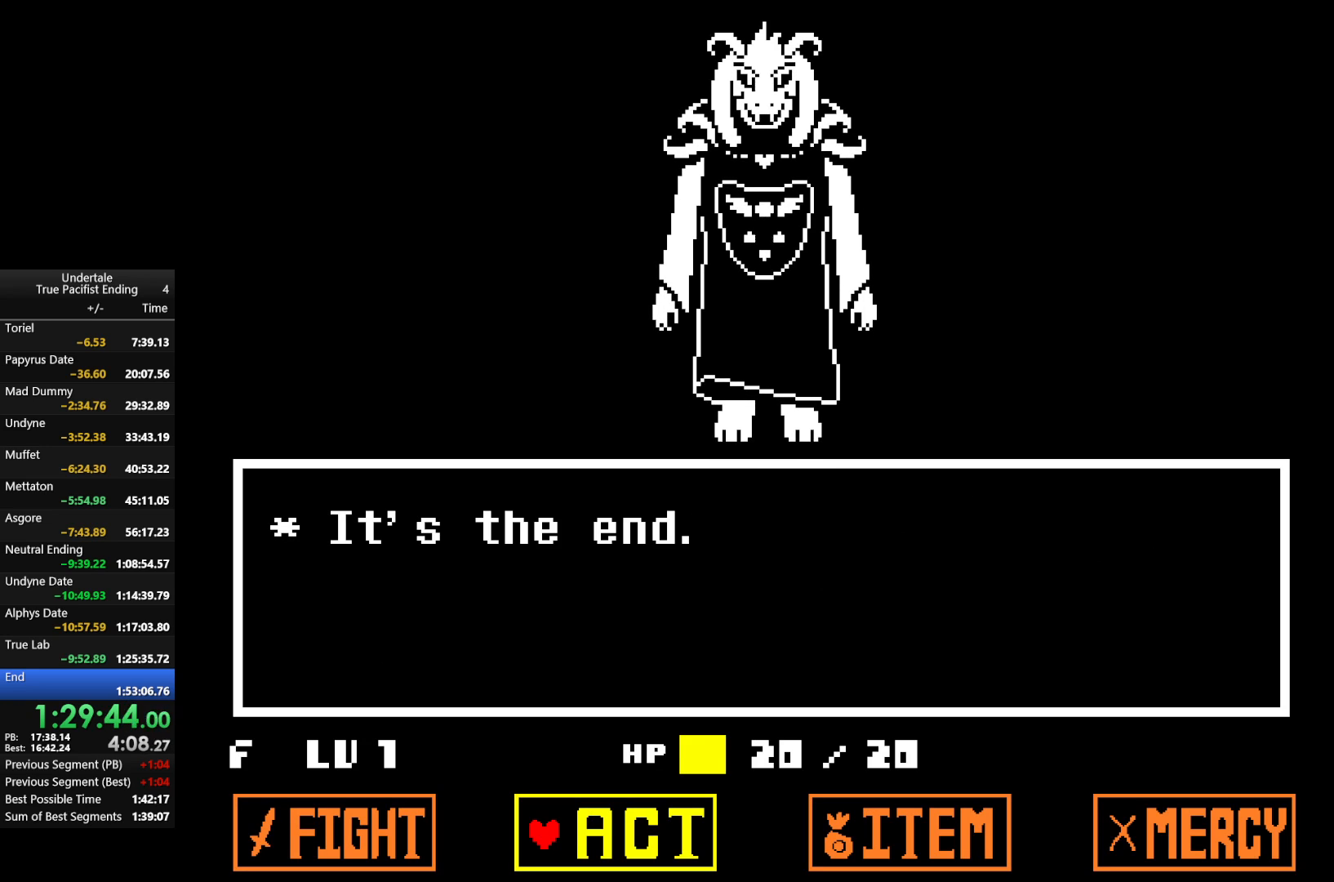
{"keys": [], "events": [[200, "z", "down"], [300, "z", "up"]]}
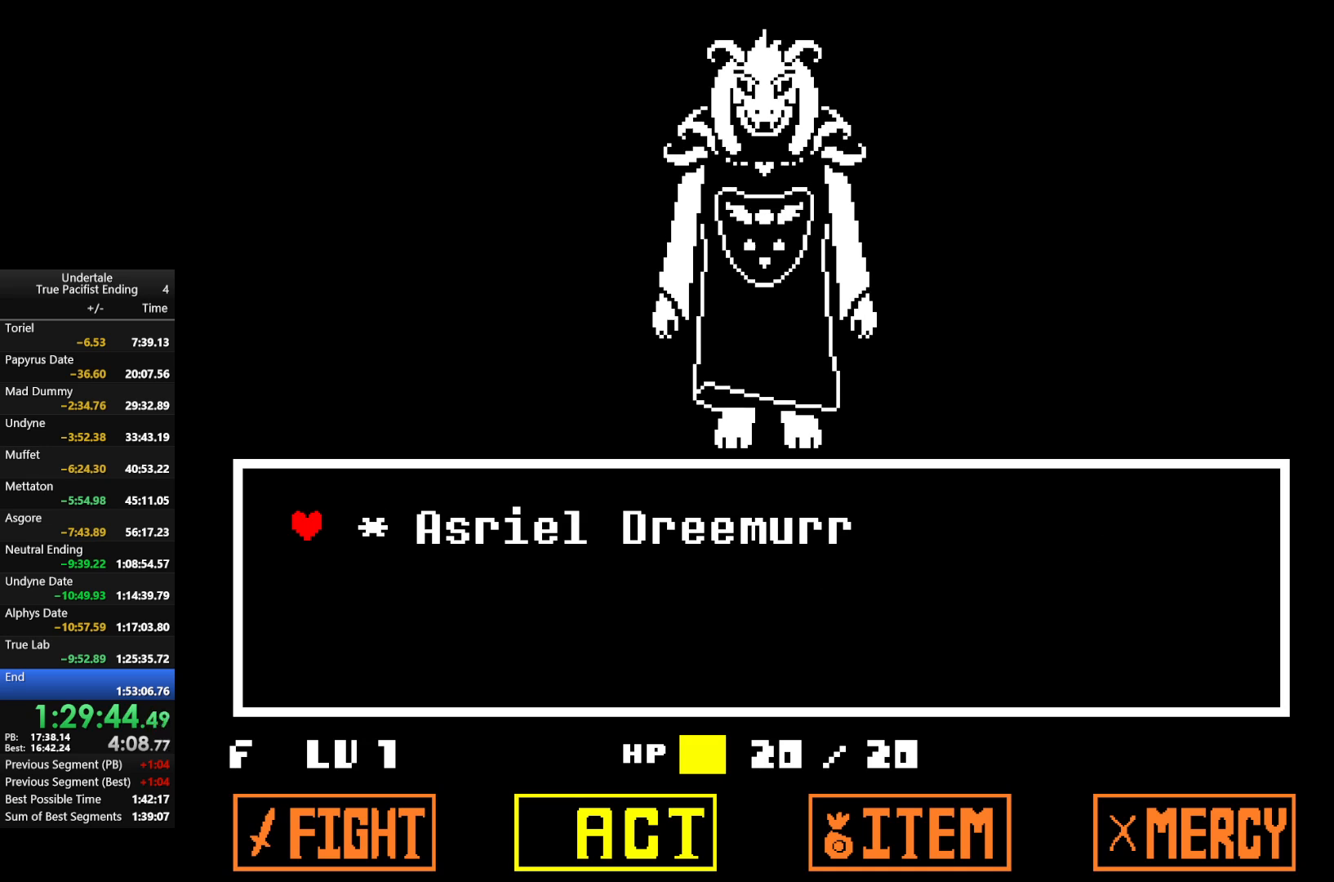
{"keys": ["z"], "events": [[433, "z", "down"]]}
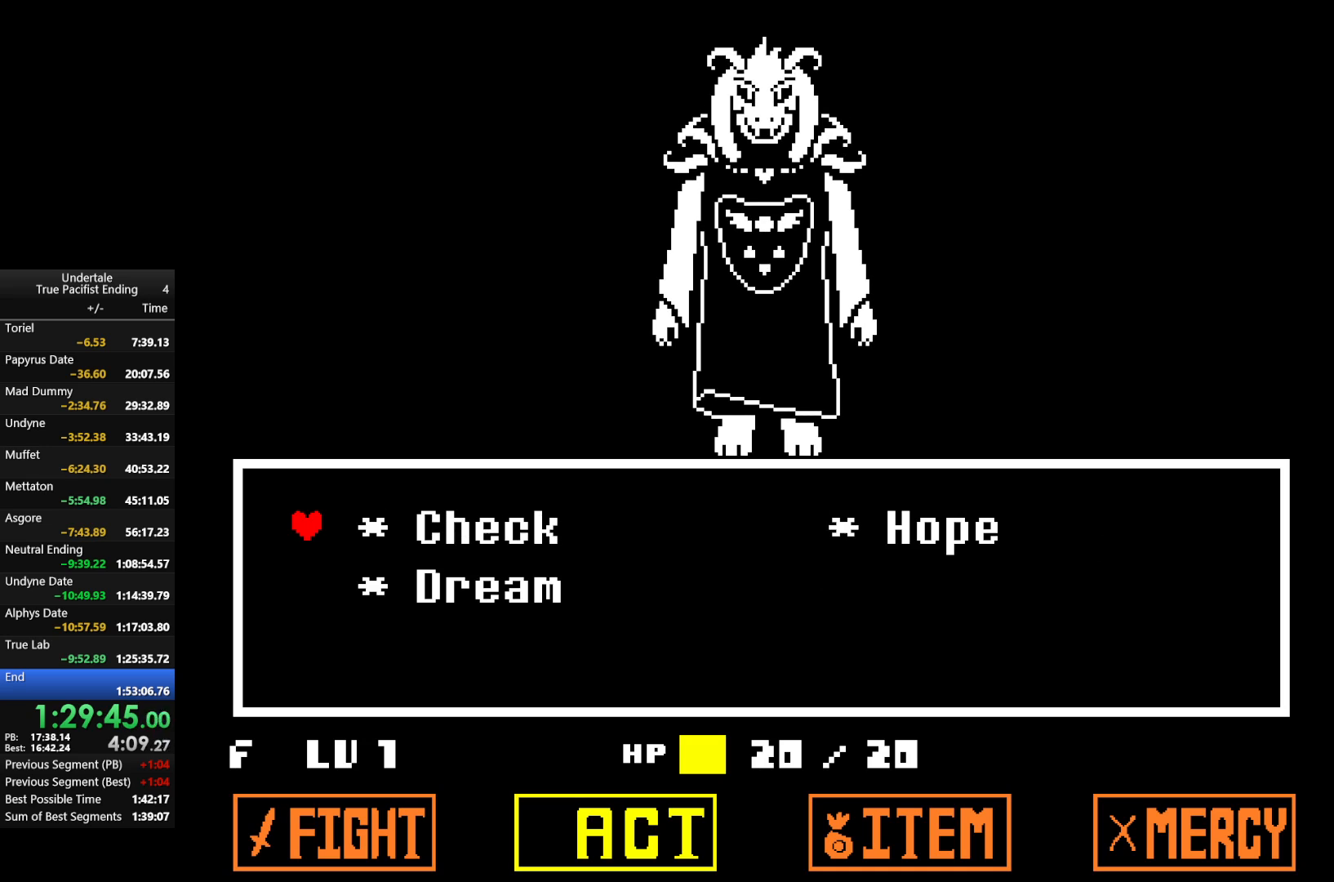
{"keys": ["down"], "events": [[67, "z", "up"], [467, "down", "down"]]}
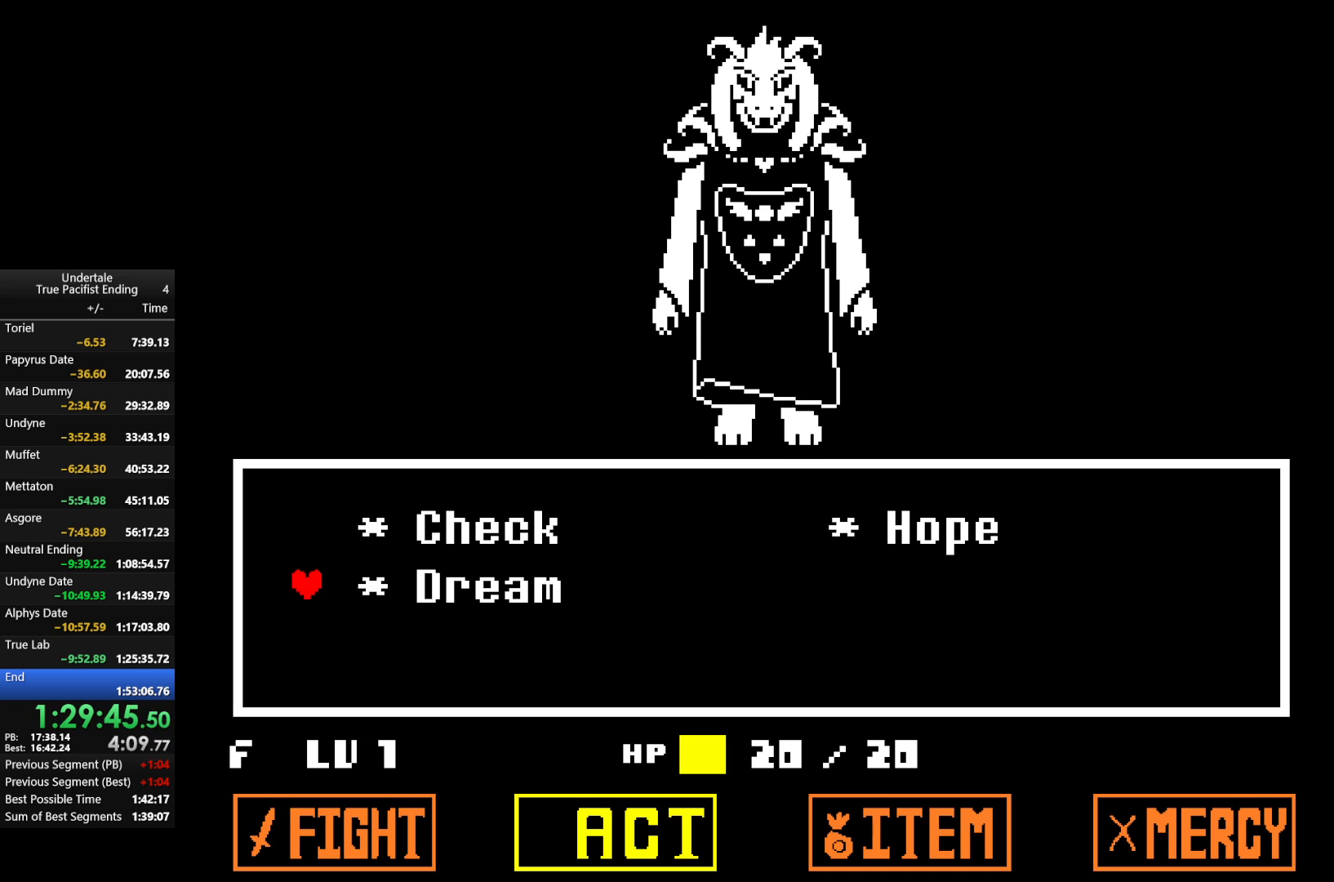
{"keys": [], "events": [[100, "down", "up"]]}